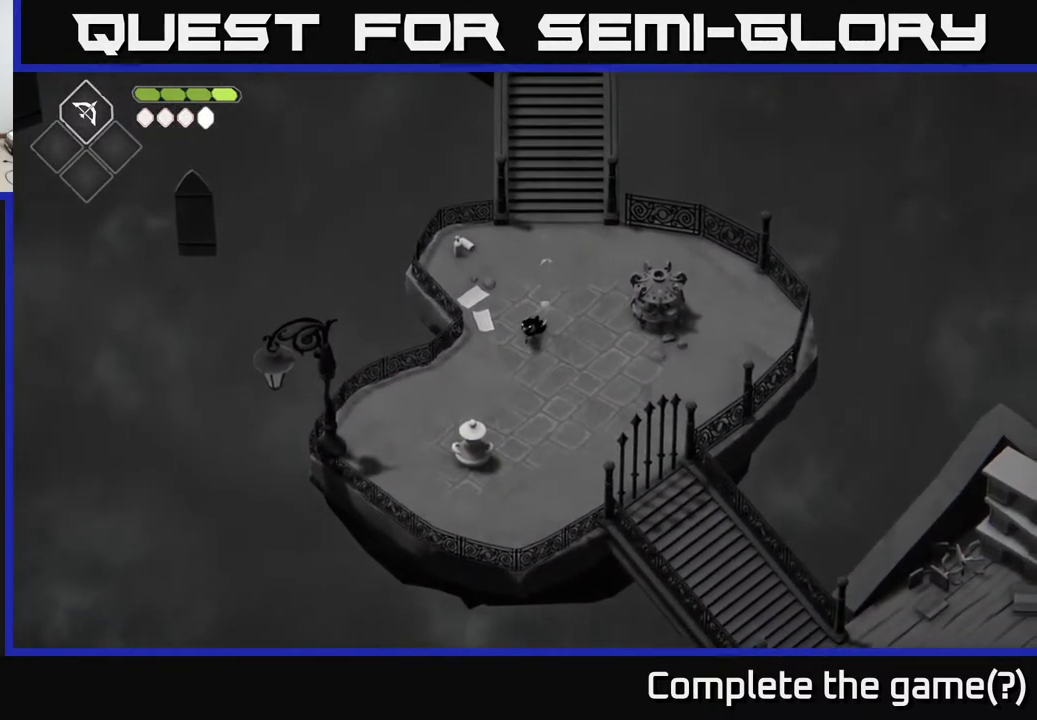
Gameplay with a controller (Xbox layout); each line is a JSON object with the inputs held at the frame after it. "events" lists button and stick changes between this image and that frame as [ms after this image, input, new state], when the widget could be followed in between.
{"buttons": [], "left_stick": "down", "right_stick": "center", "events": []}
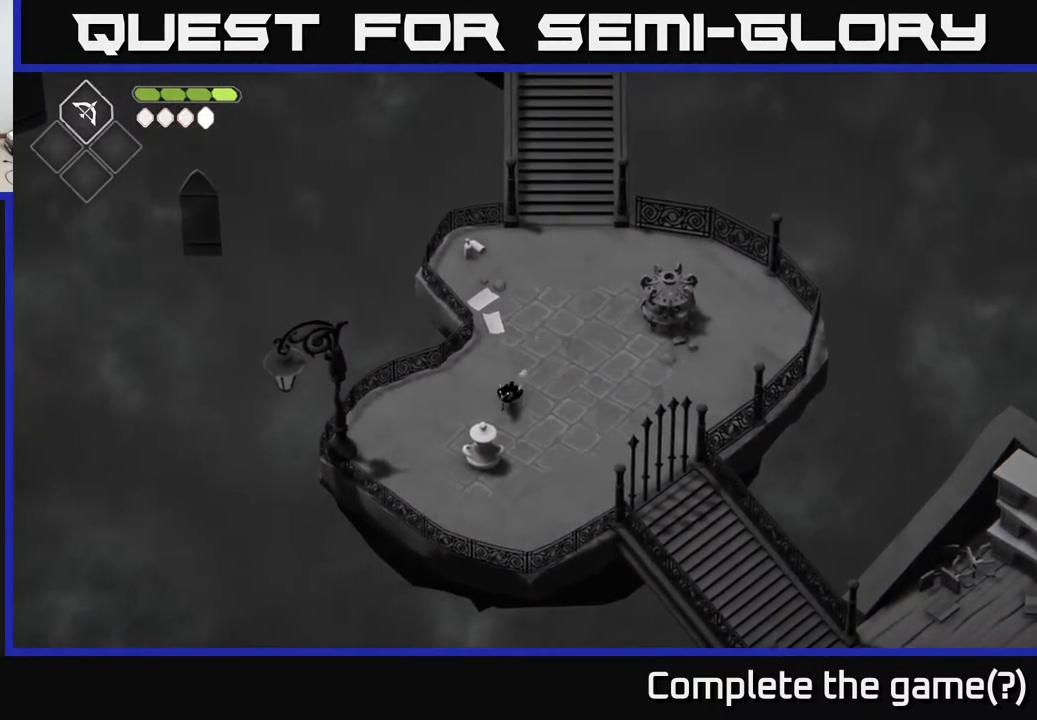
{"buttons": [], "left_stick": "up-right", "right_stick": "center", "events": [[83, "X", "down"], [183, "X", "up"], [233, "left_stick", "center"], [317, "left_stick", "up-right"]]}
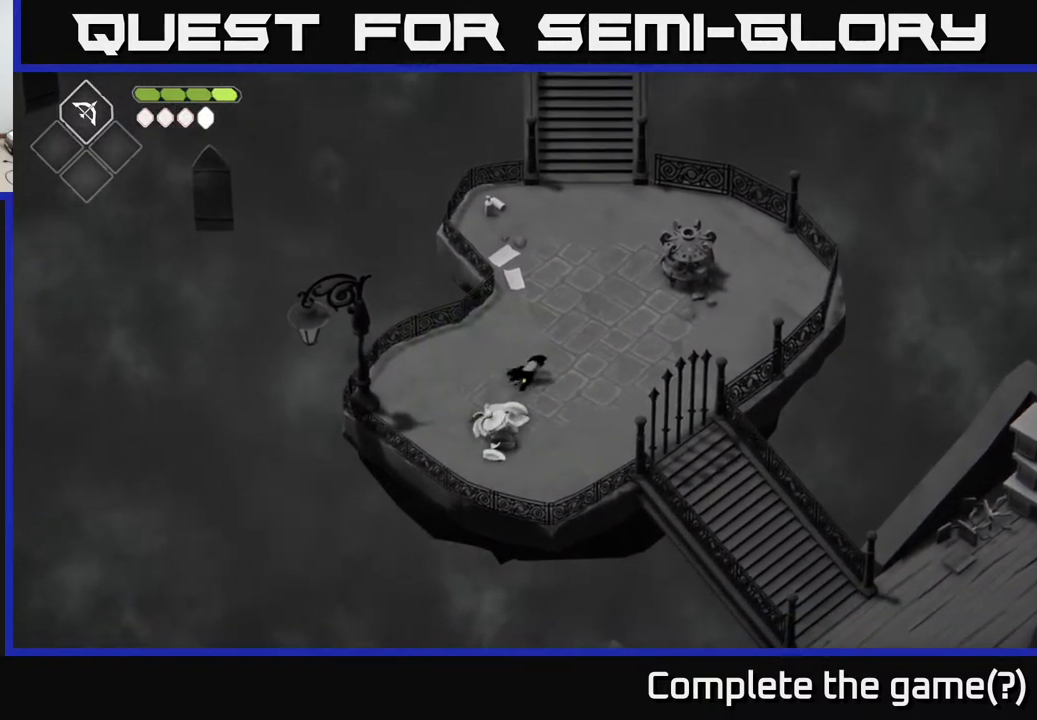
{"buttons": [], "left_stick": "up", "right_stick": "center", "events": [[400, "left_stick", "up"]]}
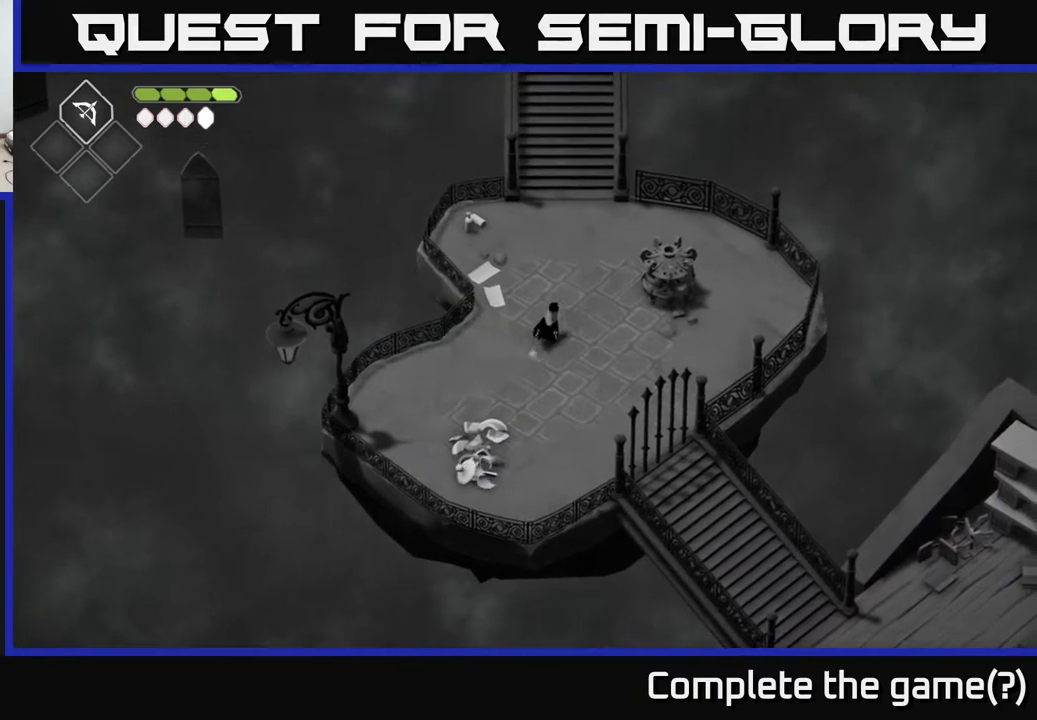
{"buttons": [], "left_stick": "right", "right_stick": "down", "events": [[500, "left_stick", "right"], [500, "right_stick", "down"]]}
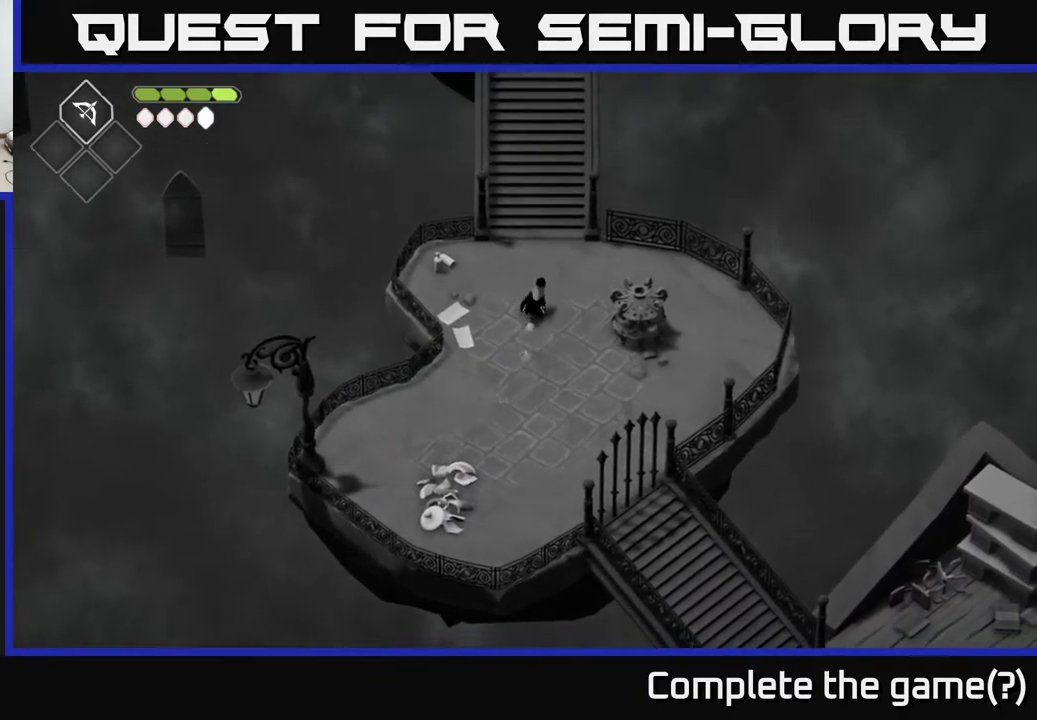
{"buttons": [], "left_stick": "down", "right_stick": "down-right", "events": [[50, "left_stick", "down-right"], [67, "right_stick", "down-right"], [283, "left_stick", "down"]]}
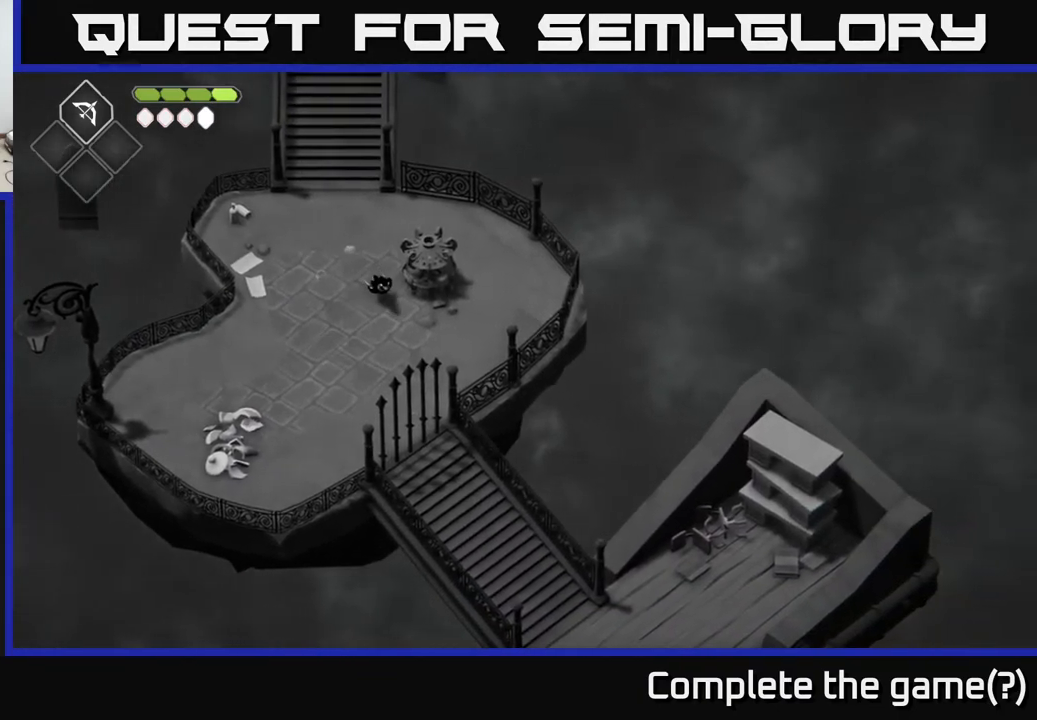
{"buttons": [], "left_stick": "down", "right_stick": "down-right", "events": [[250, "right_stick", "down"], [450, "right_stick", "down-right"]]}
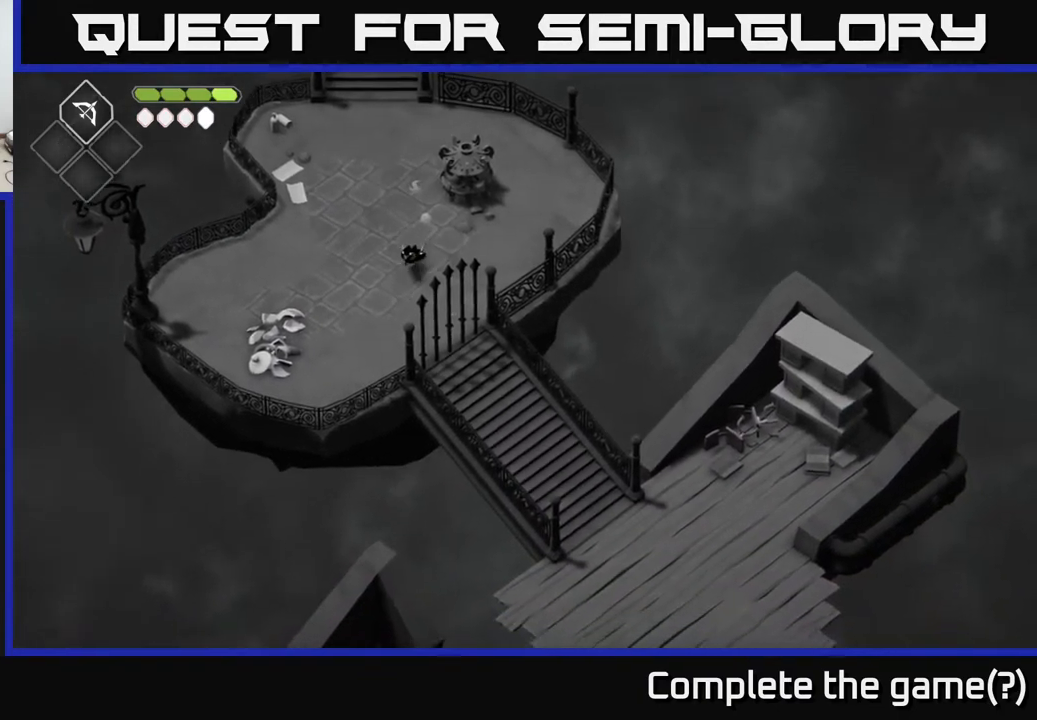
{"buttons": [], "left_stick": "up", "right_stick": "center", "events": [[233, "left_stick", "center"], [283, "left_stick", "up"], [367, "right_stick", "center"]]}
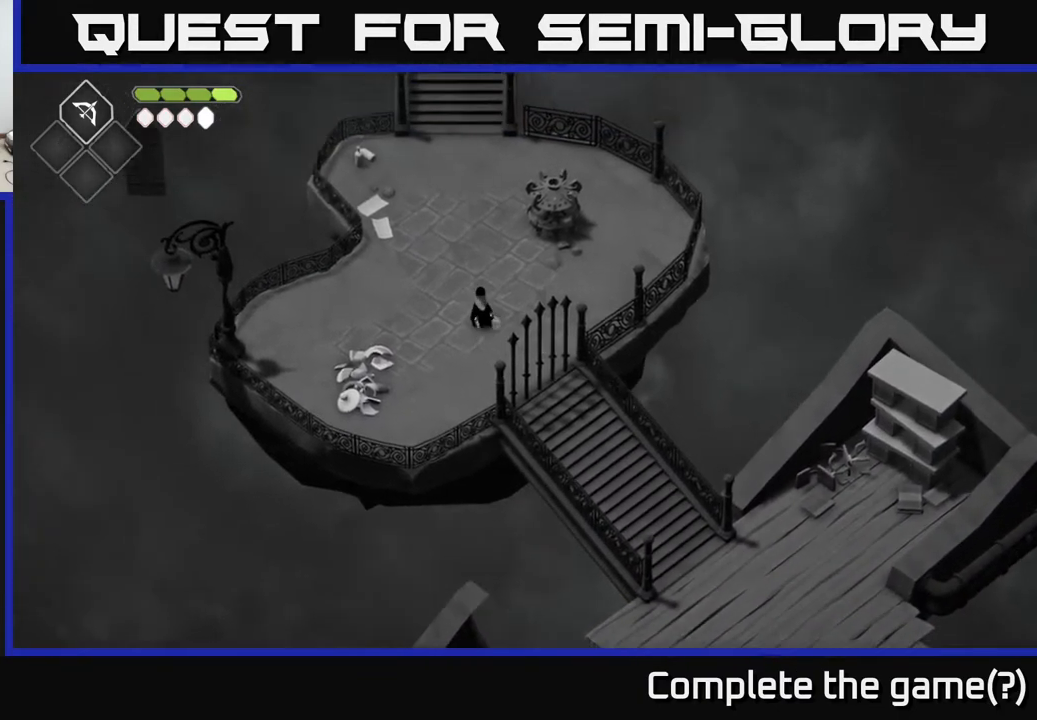
{"buttons": ["A"], "left_stick": "up", "right_stick": "center", "events": [[250, "A", "down"]]}
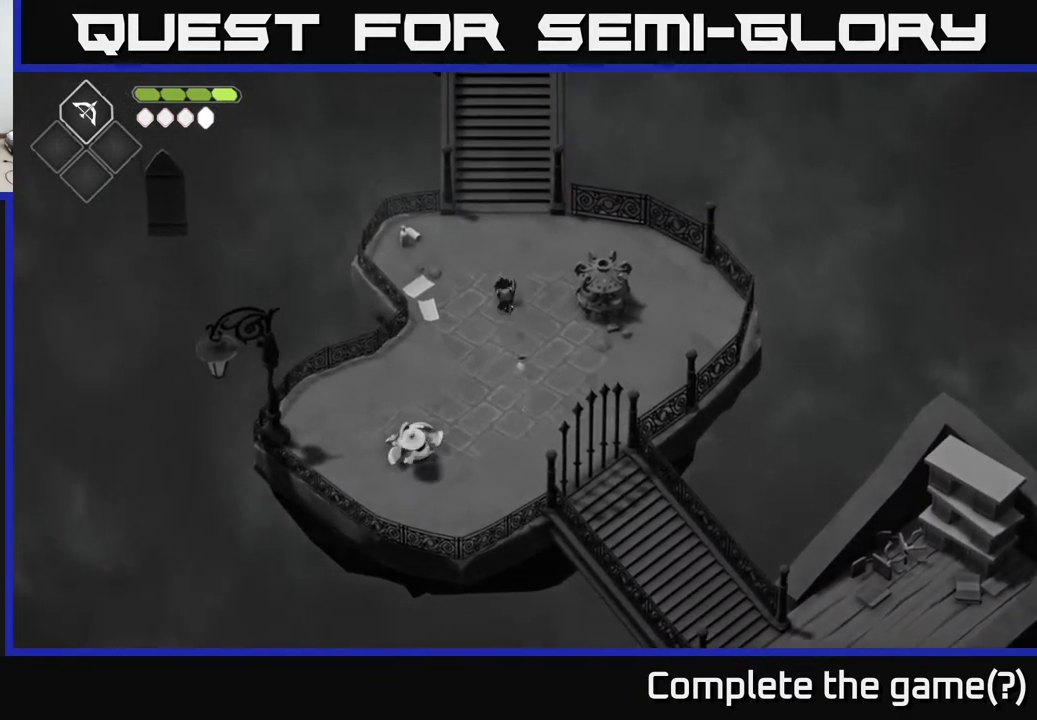
{"buttons": [], "left_stick": "up", "right_stick": "center", "events": [[33, "A", "up"]]}
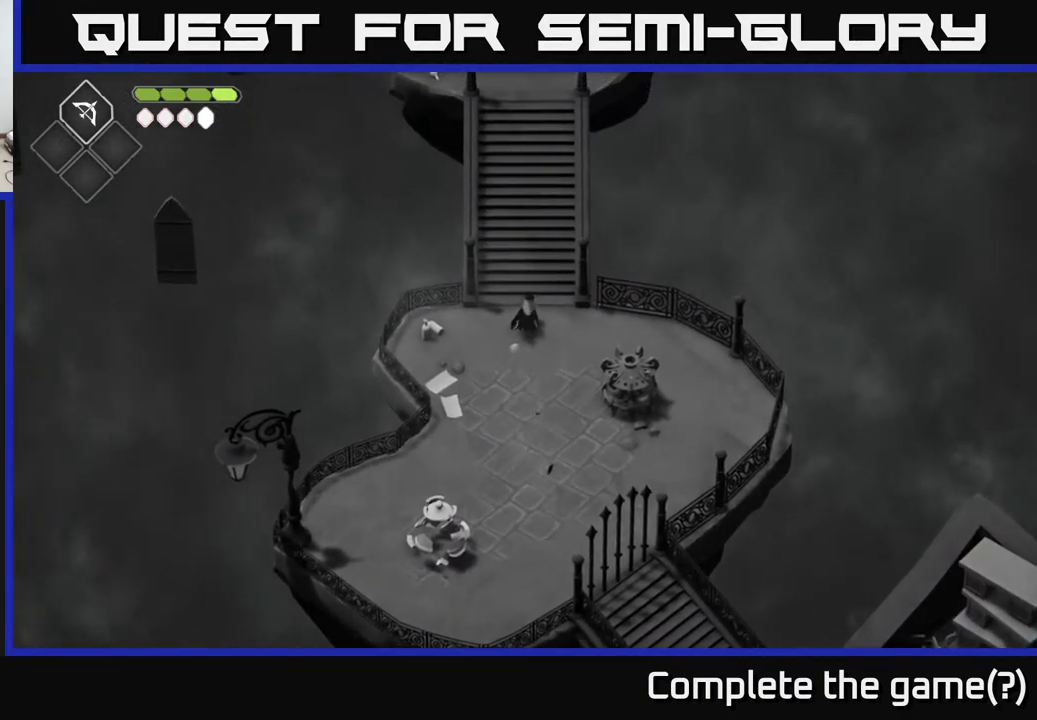
{"buttons": [], "left_stick": "up", "right_stick": "center", "events": [[50, "A", "down"], [300, "A", "up"]]}
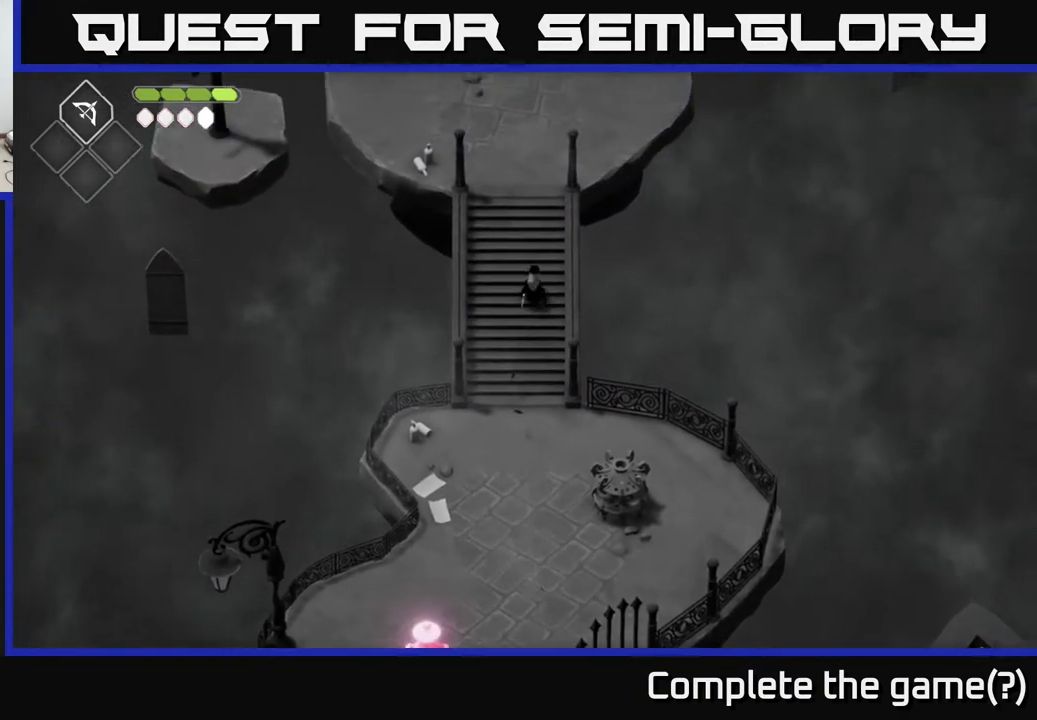
{"buttons": ["A"], "left_stick": "up", "right_stick": "center", "events": [[400, "A", "down"]]}
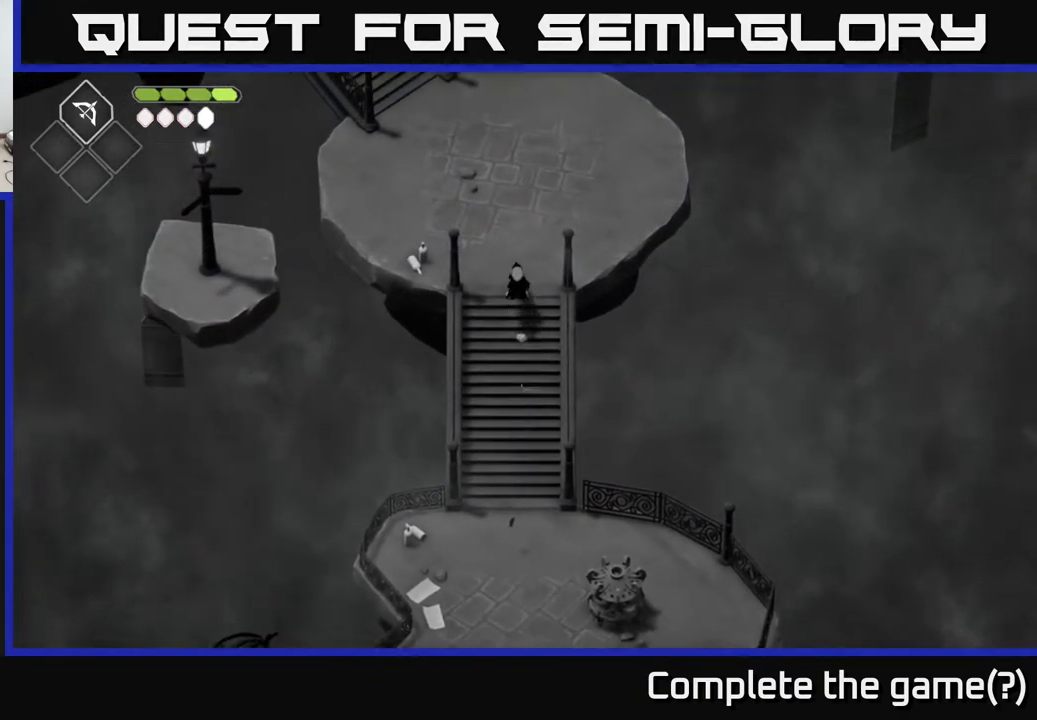
{"buttons": [], "left_stick": "up", "right_stick": "center", "events": [[167, "A", "up"]]}
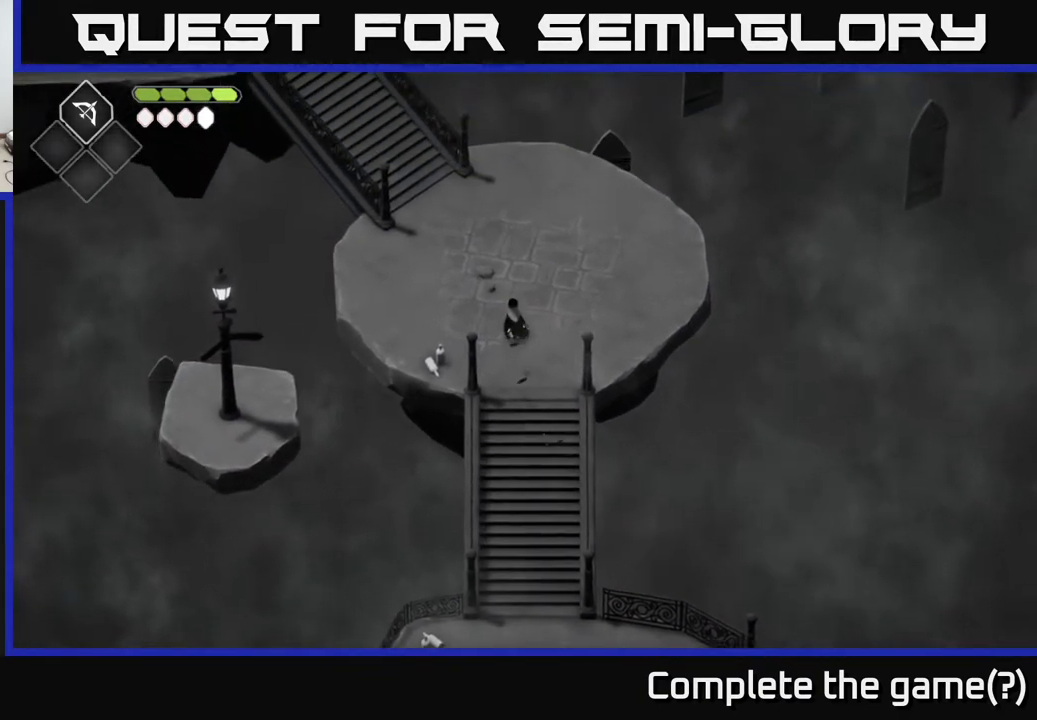
{"buttons": [], "left_stick": "up-left", "right_stick": "center", "events": [[67, "left_stick", "up-left"]]}
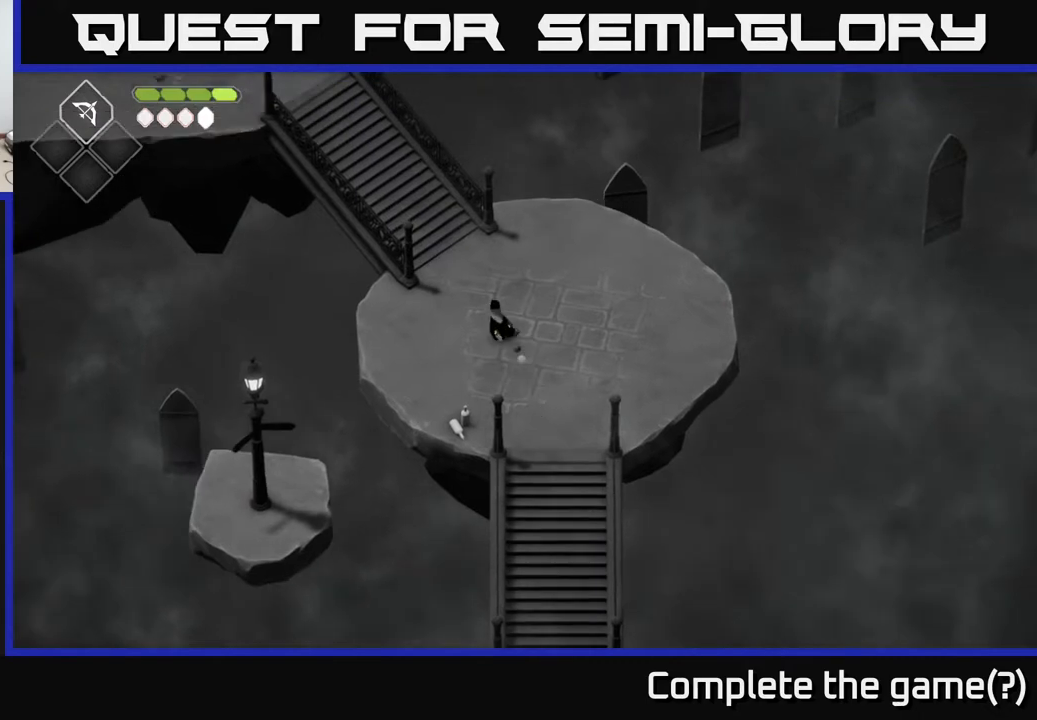
{"buttons": [], "left_stick": "up-left", "right_stick": "center", "events": [[50, "A", "down"], [300, "A", "up"]]}
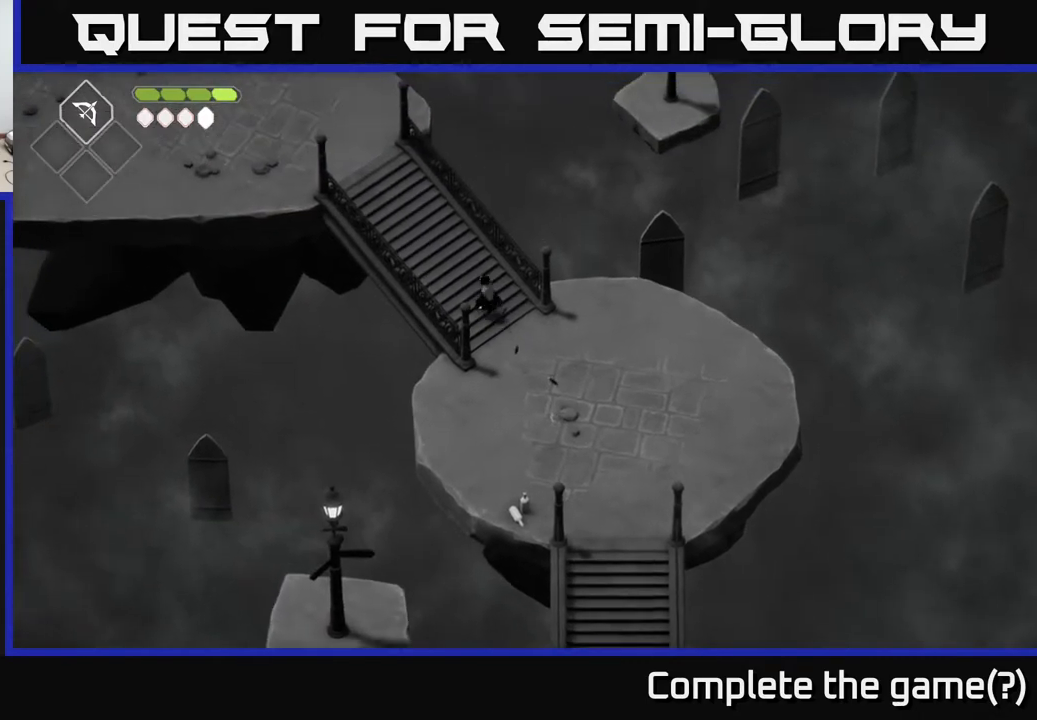
{"buttons": [], "left_stick": "up-left", "right_stick": "up-left", "events": [[83, "right_stick", "up-left"]]}
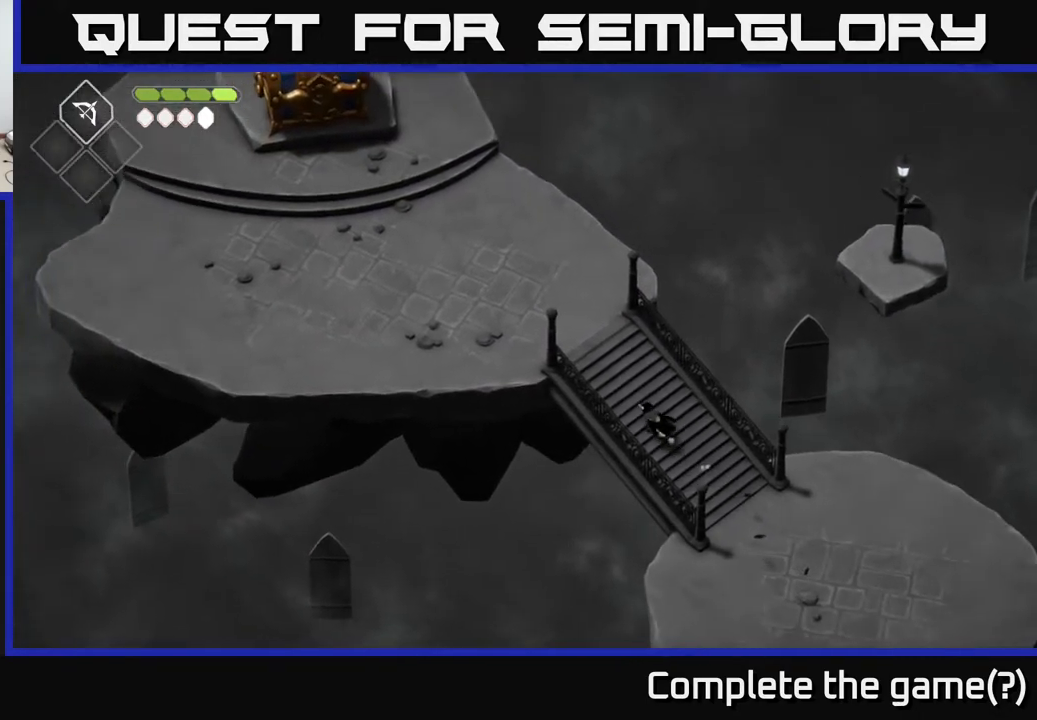
{"buttons": [], "left_stick": "up-left", "right_stick": "center", "events": [[183, "right_stick", "left"], [317, "right_stick", "center"]]}
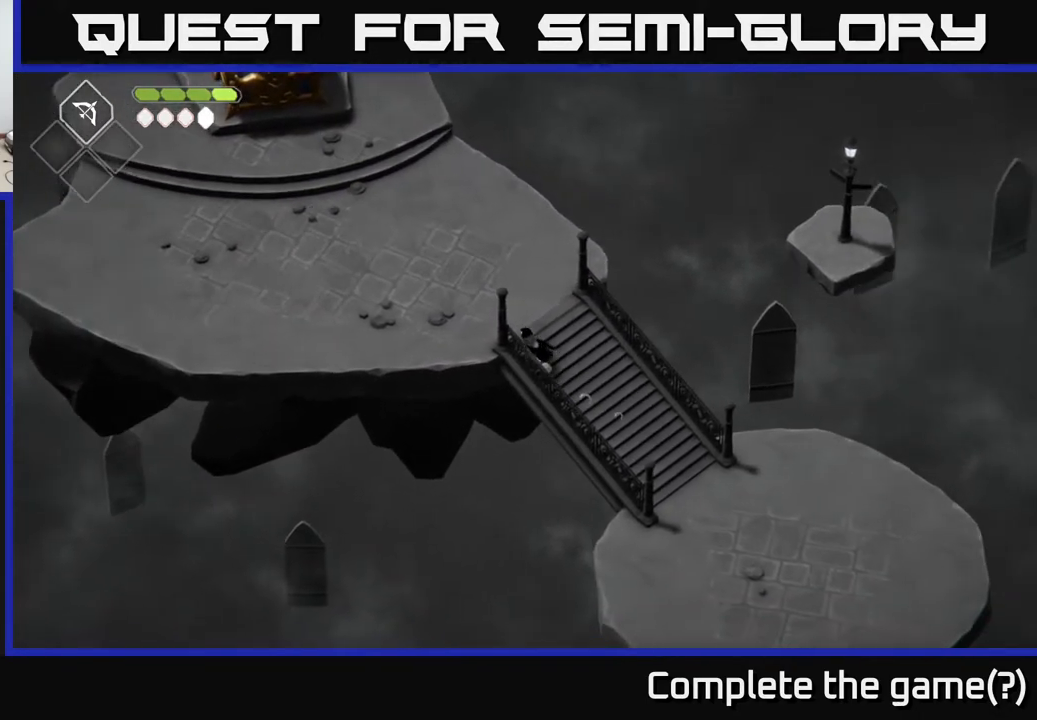
{"buttons": [], "left_stick": "up-left", "right_stick": "center", "events": [[100, "A", "down"], [283, "A", "up"]]}
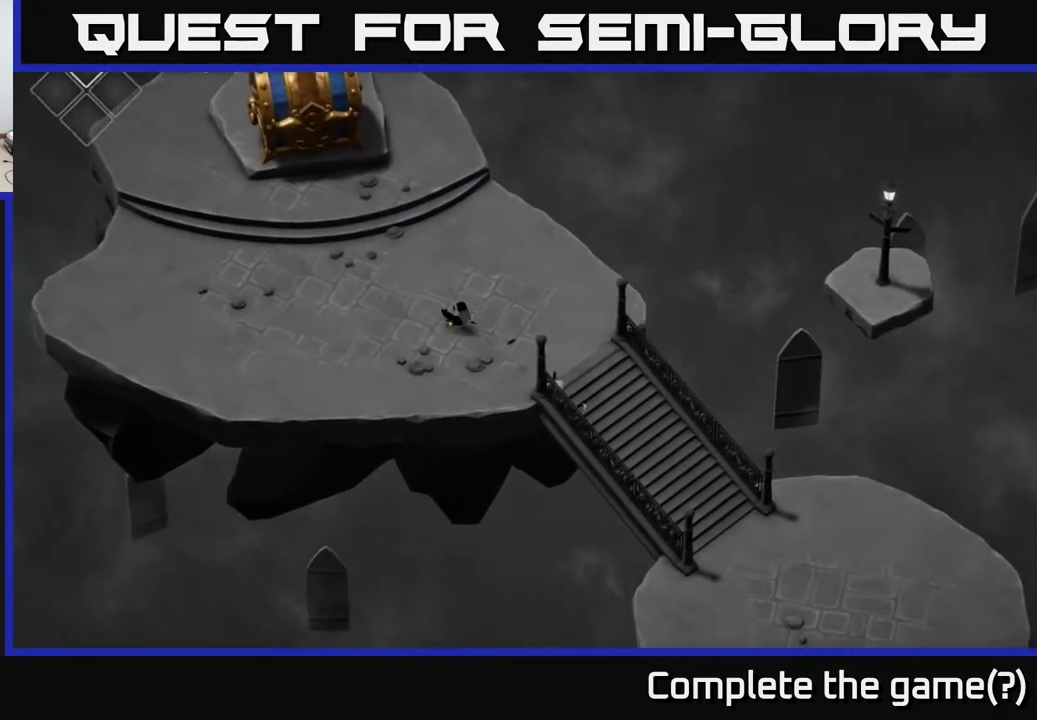
{"buttons": [], "left_stick": "up-left", "right_stick": "up-left", "events": [[117, "right_stick", "up-left"]]}
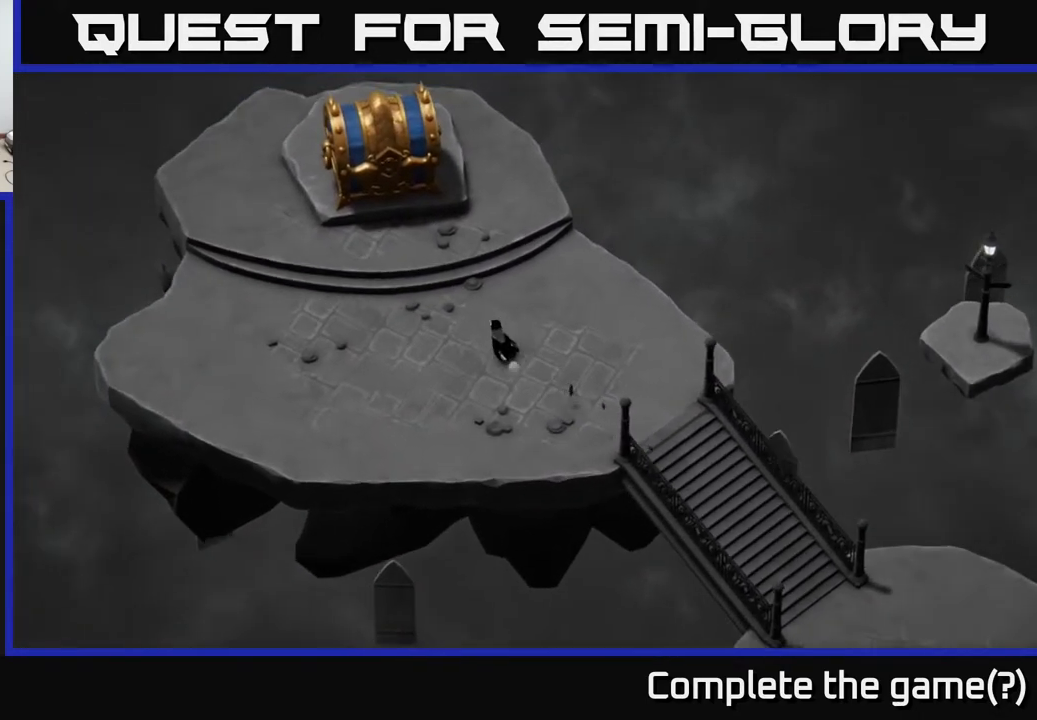
{"buttons": [], "left_stick": "center", "right_stick": "center", "events": [[33, "right_stick", "center"], [217, "left_stick", "center"]]}